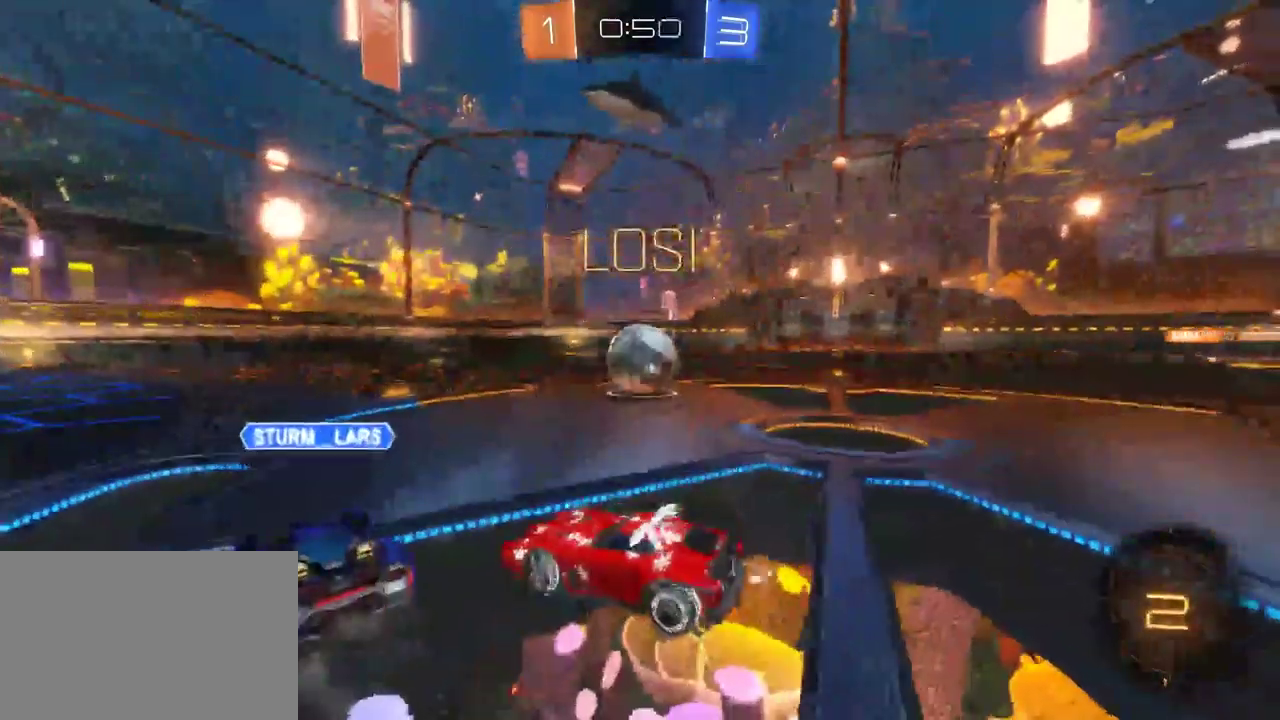
Gameplay with a controller (PlayStation layout); each line is a JSON object with the inputs held at the frame after it. "events" lists button and stick changes between this image and that frame as [ms after this image, input, new state], when the widget could be followed in between. This document gives stick clicks only as held states, not as events.
{"buttons": ["R2"], "left_stick": "up-right", "right_stick": "center", "events": [[117, "left_stick", "center"], [333, "left_stick", "up"], [383, "left_stick", "up-right"], [400, "CROSS", "down"], [483, "CROSS", "up"]]}
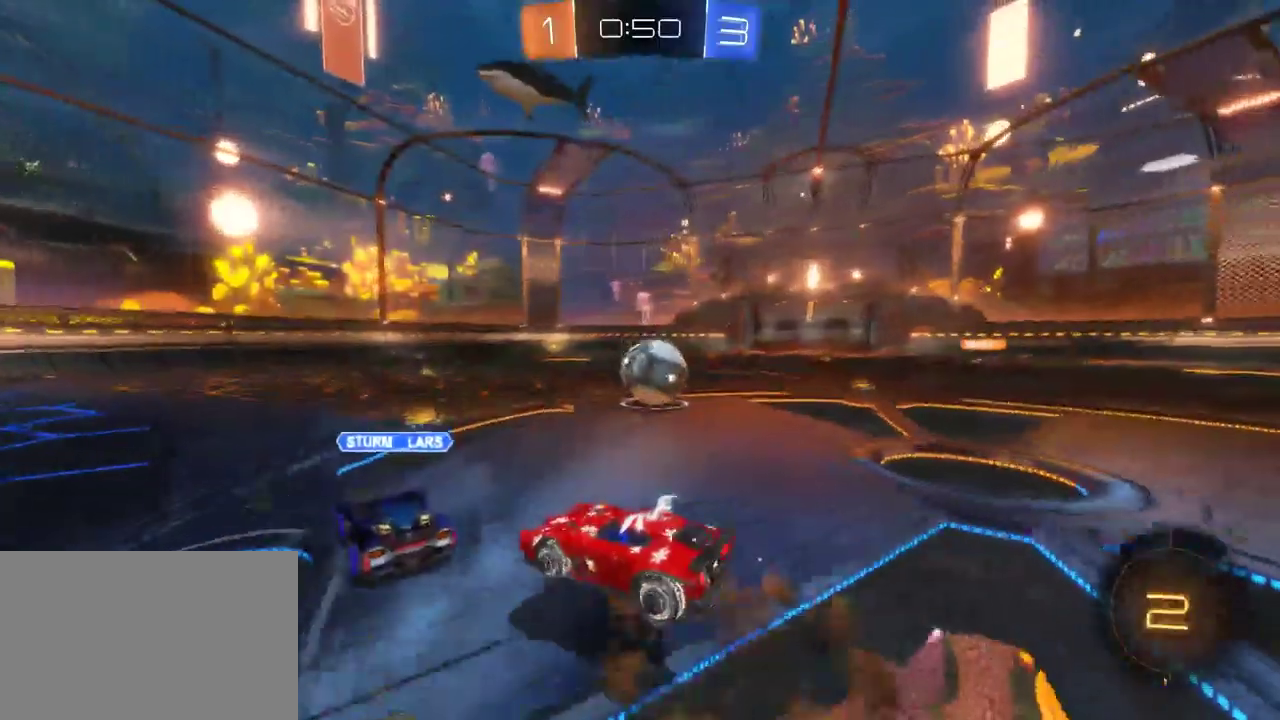
{"buttons": ["R2"], "left_stick": "center", "right_stick": "center", "events": [[50, "CROSS", "down"], [50, "left_stick", "up"], [100, "left_stick", "up-right"], [200, "CROSS", "up"], [350, "left_stick", "center"]]}
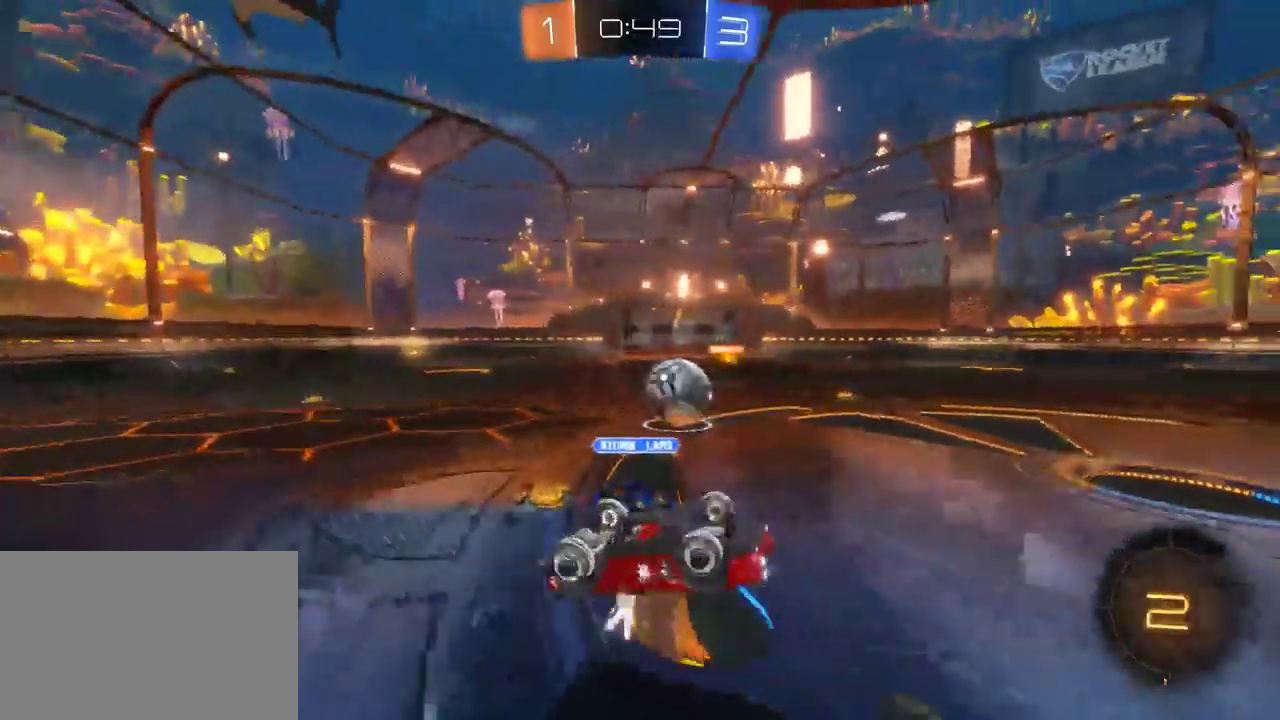
{"buttons": ["R2"], "left_stick": "center", "right_stick": "center", "events": []}
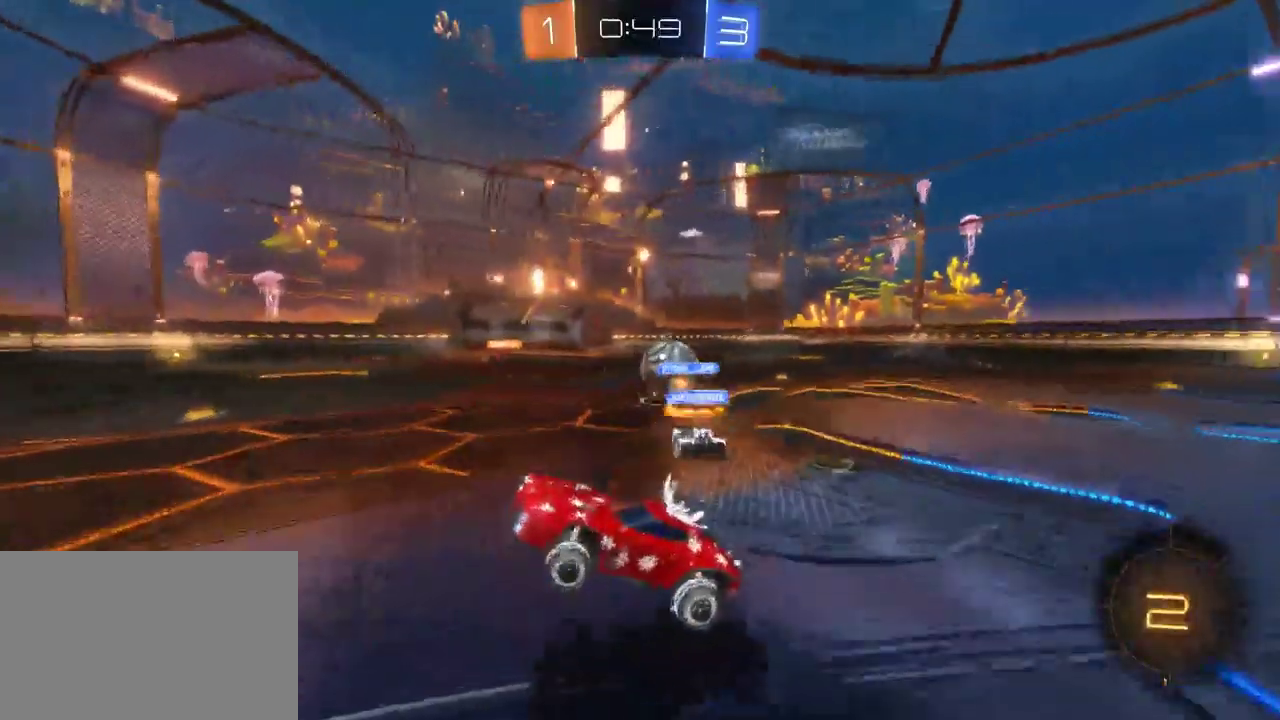
{"buttons": ["R2"], "left_stick": "center", "right_stick": "center", "events": []}
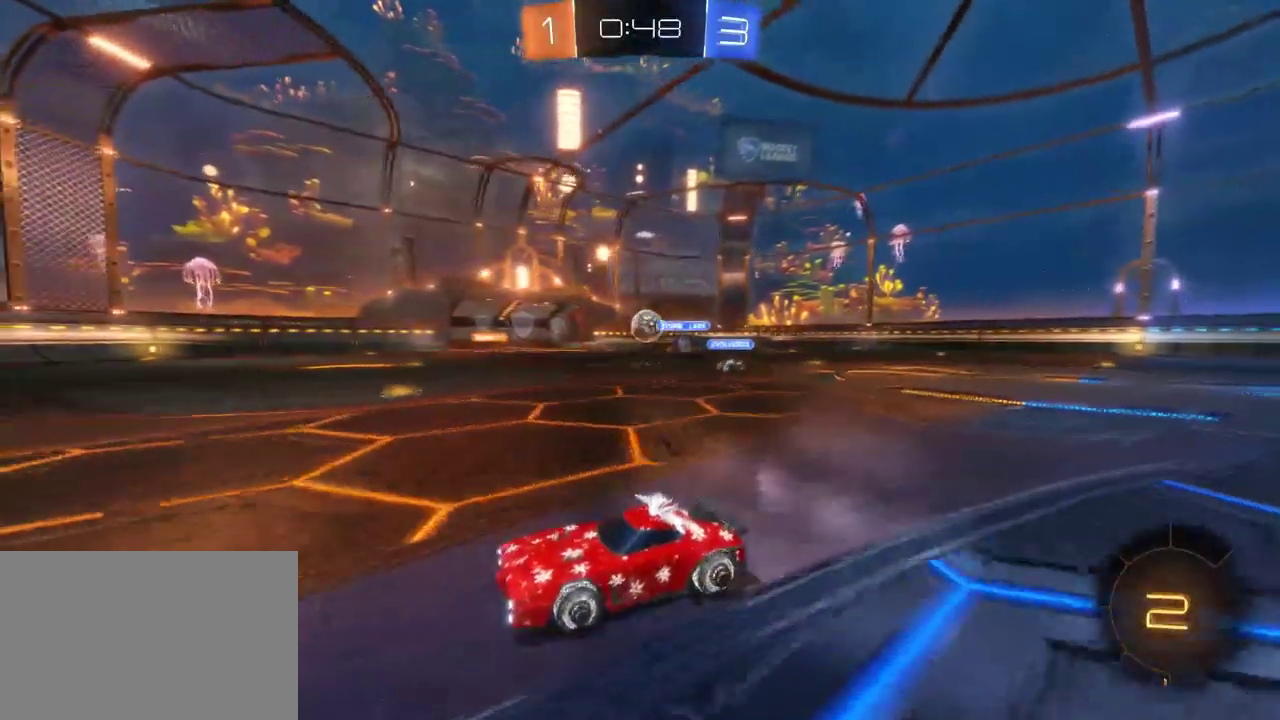
{"buttons": ["R2"], "left_stick": "center", "right_stick": "center", "events": [[250, "left_stick", "left"], [367, "left_stick", "center"]]}
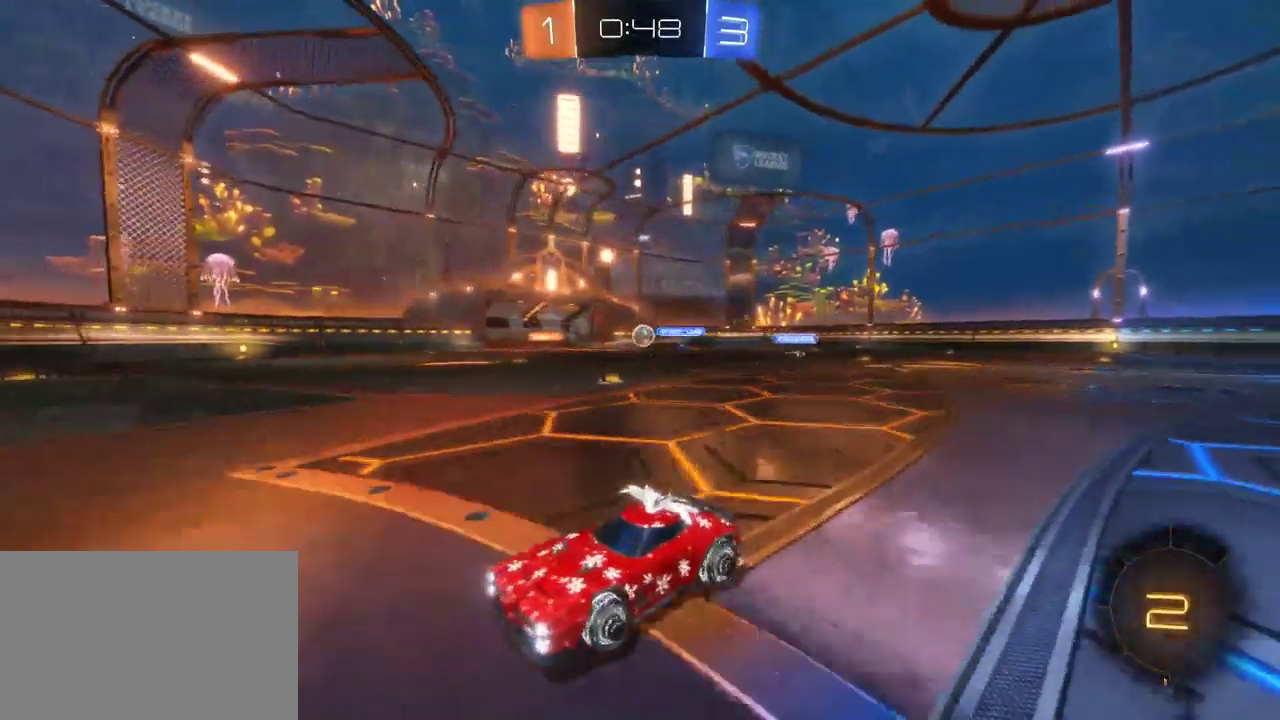
{"buttons": ["SQUARE", "R2"], "left_stick": "right", "right_stick": "center", "events": [[100, "left_stick", "right"], [200, "SQUARE", "down"]]}
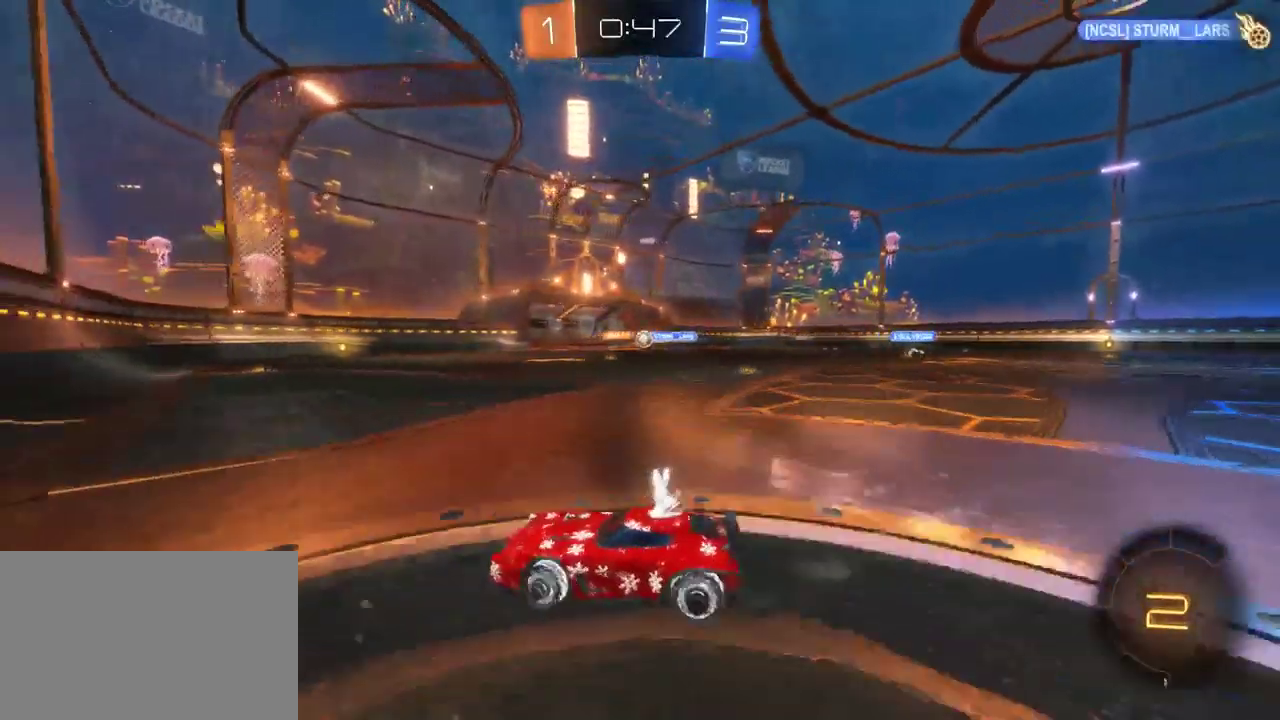
{"buttons": ["R2"], "left_stick": "right", "right_stick": "center", "events": [[167, "SQUARE", "up"], [283, "SQUARE", "down"], [467, "SQUARE", "up"]]}
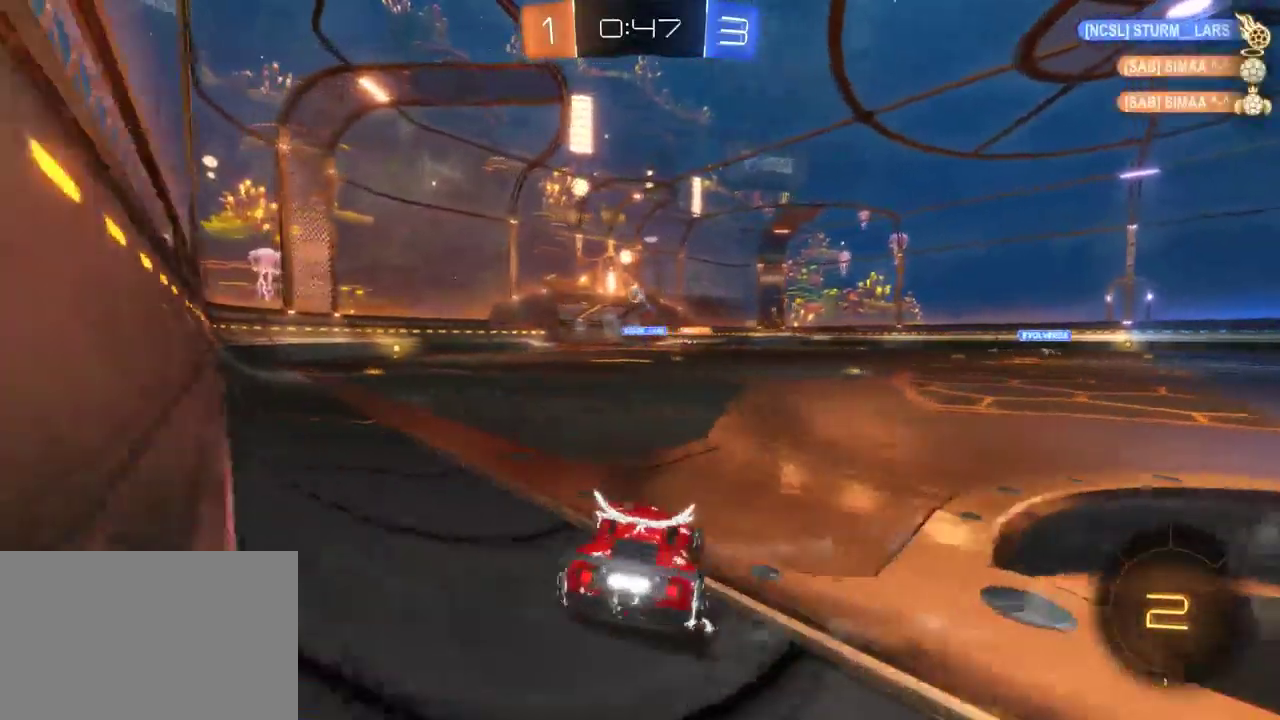
{"buttons": ["R2"], "left_stick": "down-right", "right_stick": "center", "events": [[50, "left_stick", "down-right"], [117, "TRIANGLE", "down"], [117, "left_stick", "right"], [183, "left_stick", "down-right"], [250, "TRIANGLE", "up"]]}
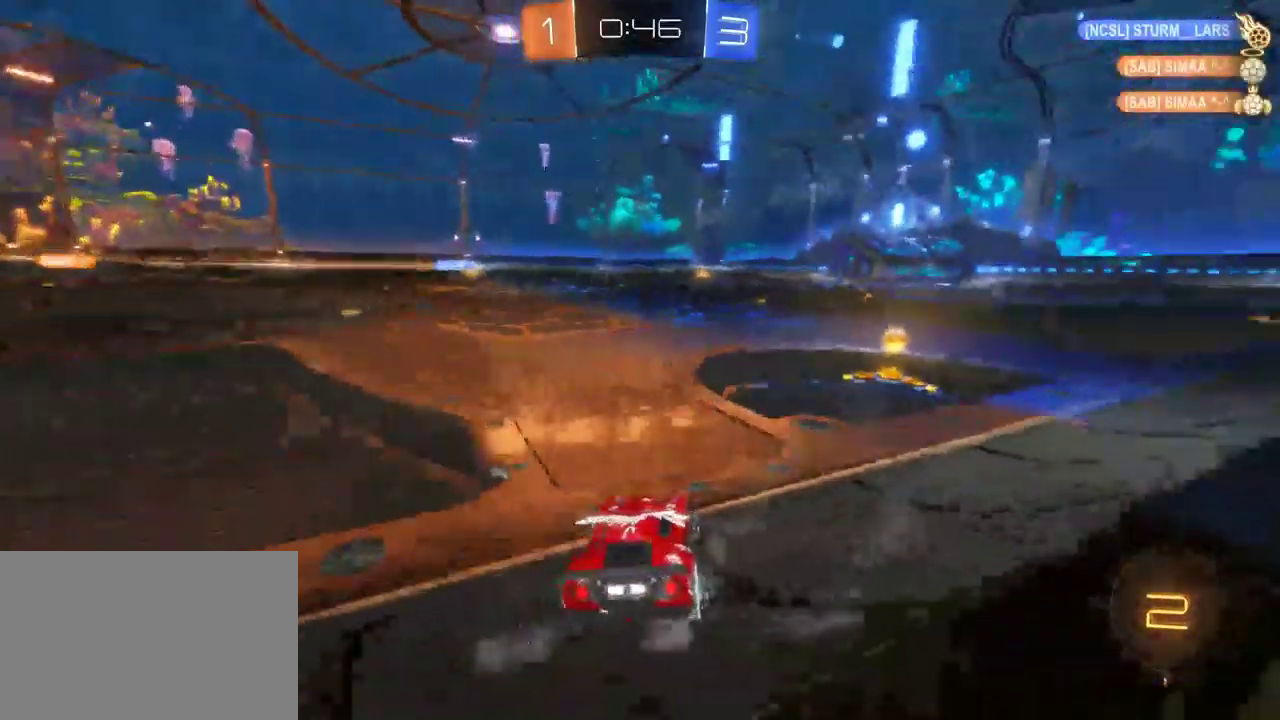
{"buttons": ["R2"], "left_stick": "center", "right_stick": "center", "events": [[383, "TRIANGLE", "down"], [433, "left_stick", "center"], [467, "TRIANGLE", "up"]]}
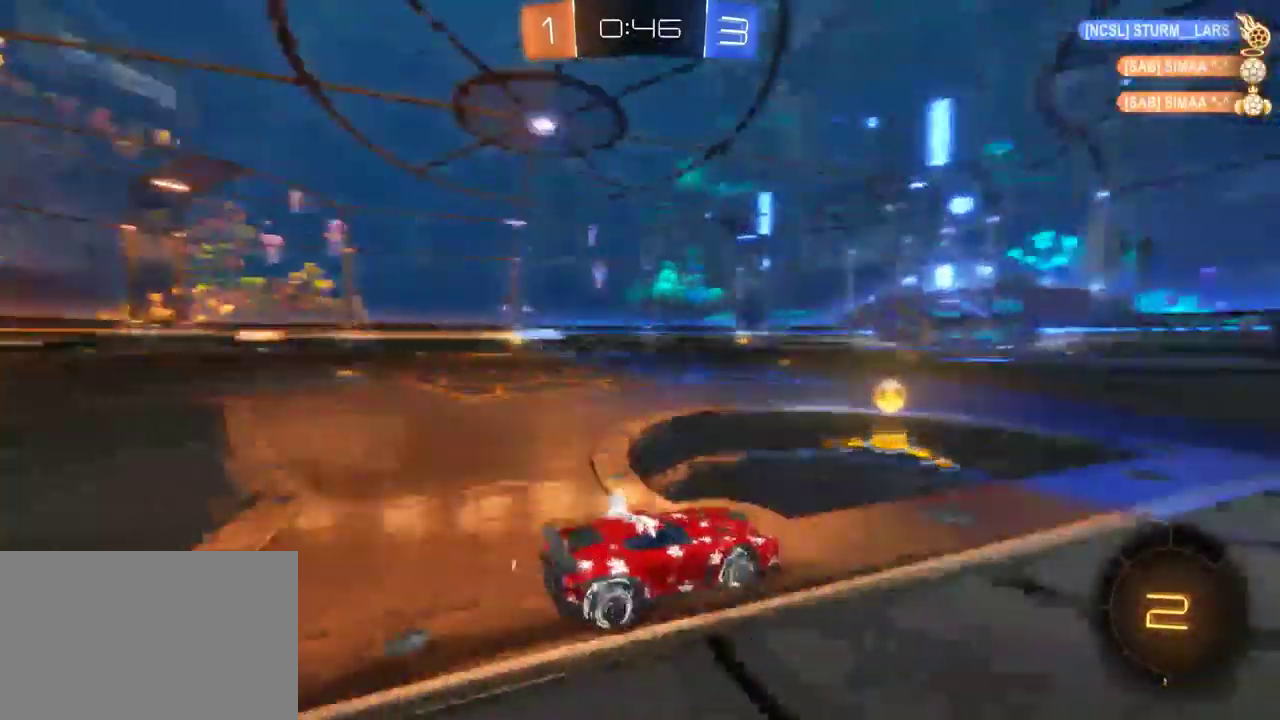
{"buttons": ["R2"], "left_stick": "left", "right_stick": "center", "events": [[83, "left_stick", "left"], [150, "SQUARE", "down"], [317, "SQUARE", "up"]]}
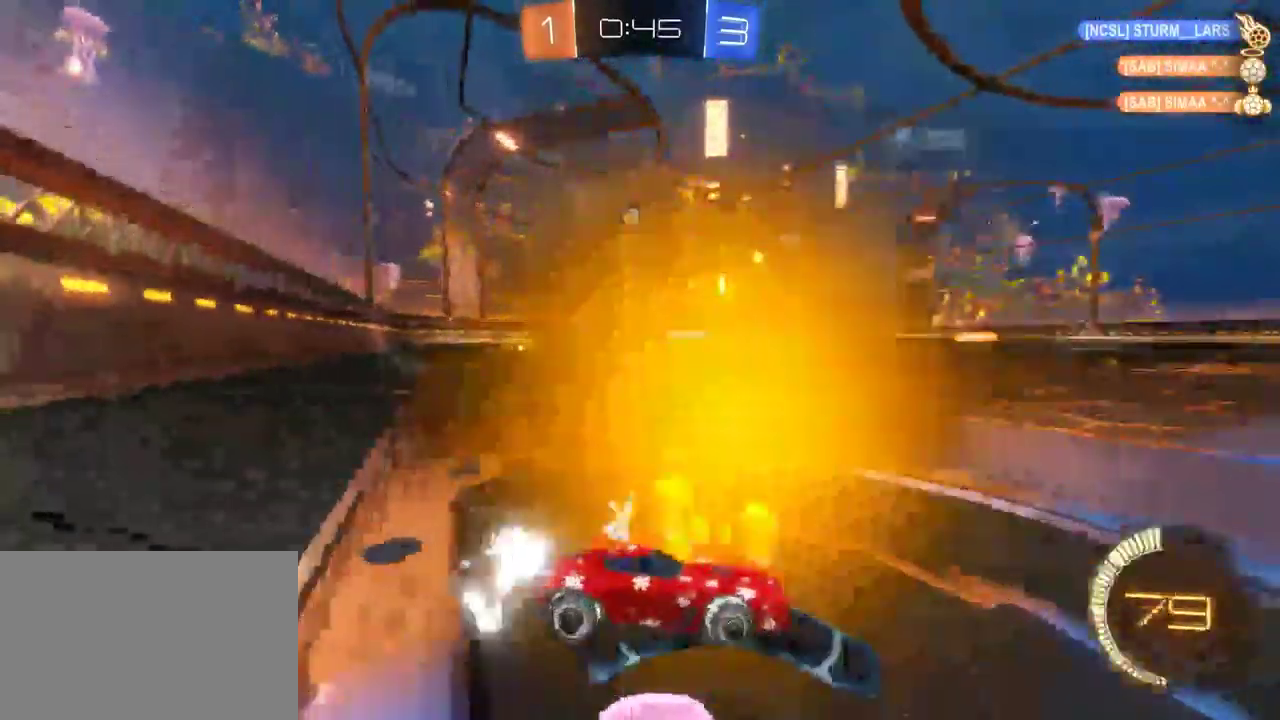
{"buttons": ["R2"], "left_stick": "left", "right_stick": "center", "events": []}
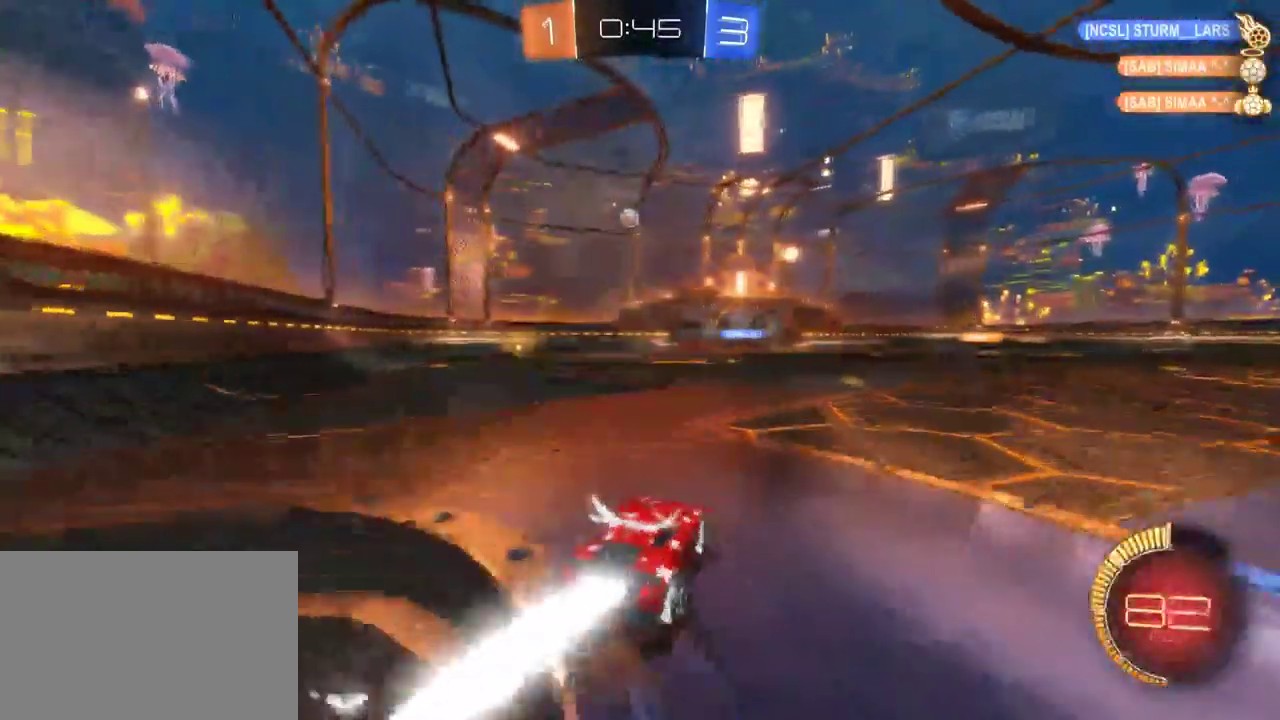
{"buttons": ["R2"], "left_stick": "center", "right_stick": "center", "events": [[117, "left_stick", "center"]]}
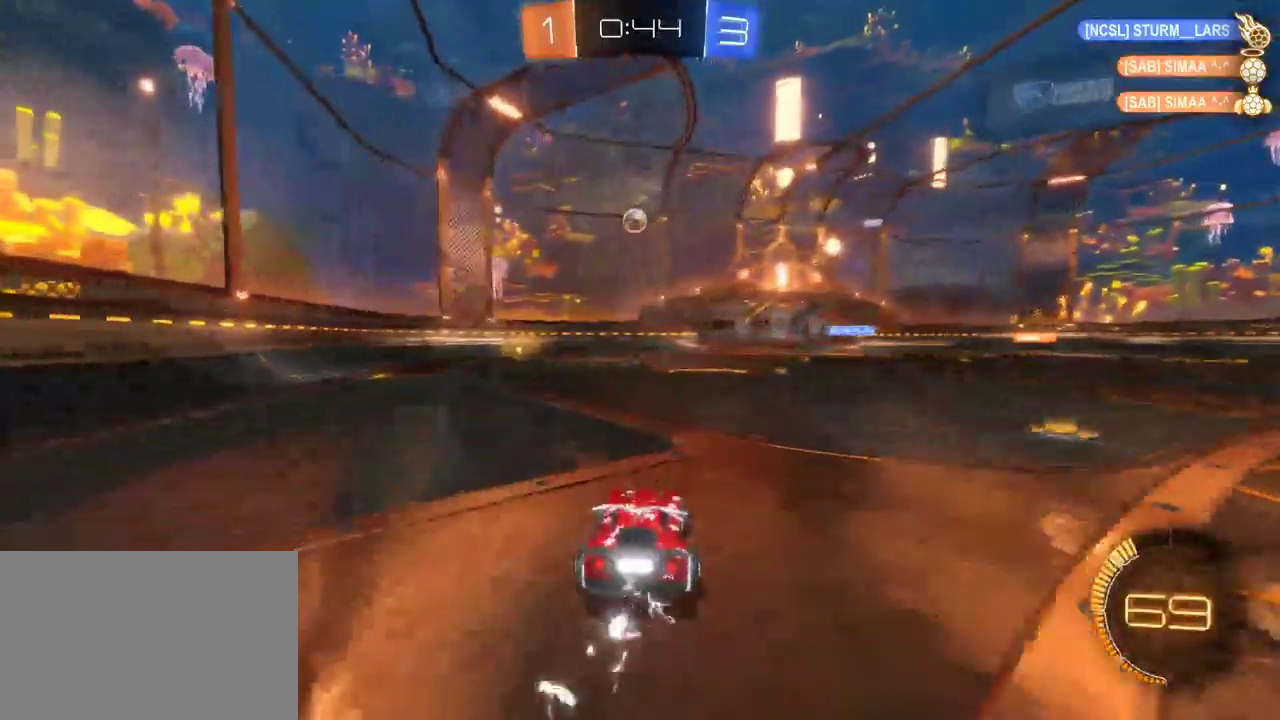
{"buttons": ["R2"], "left_stick": "center", "right_stick": "center", "events": []}
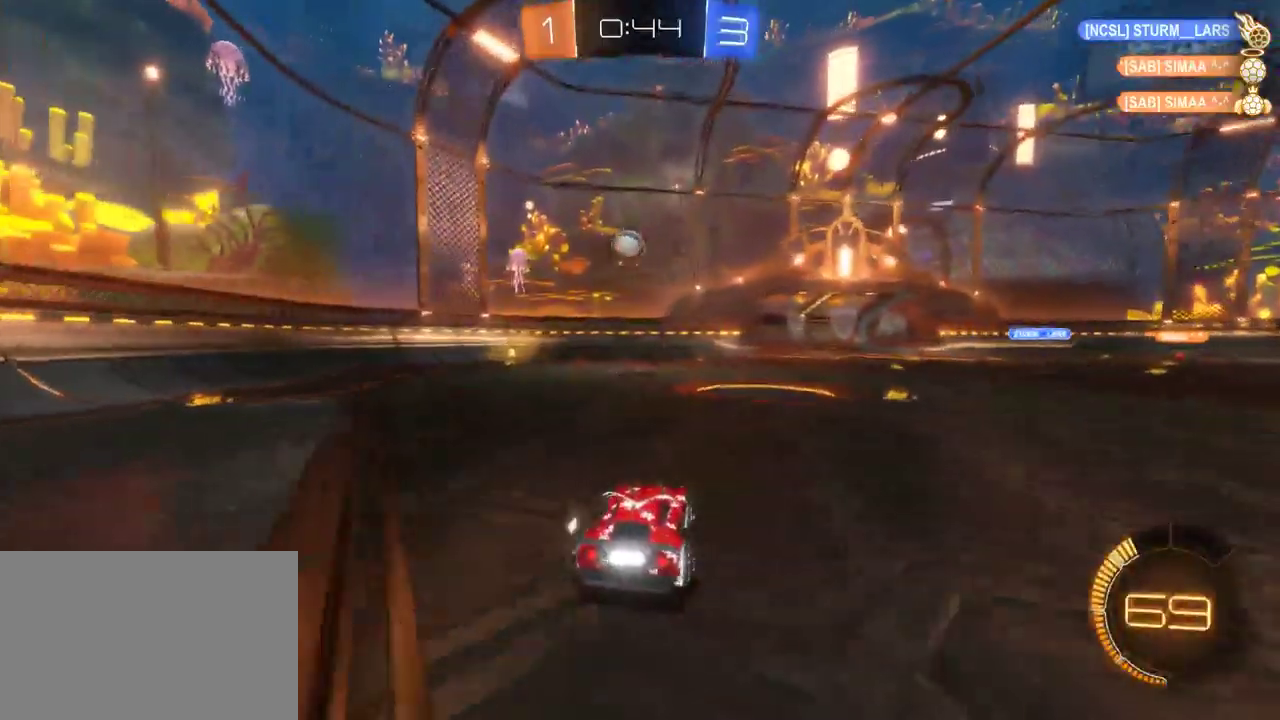
{"buttons": ["SQUARE", "R2"], "left_stick": "left", "right_stick": "center", "events": [[117, "left_stick", "left"], [267, "SQUARE", "down"]]}
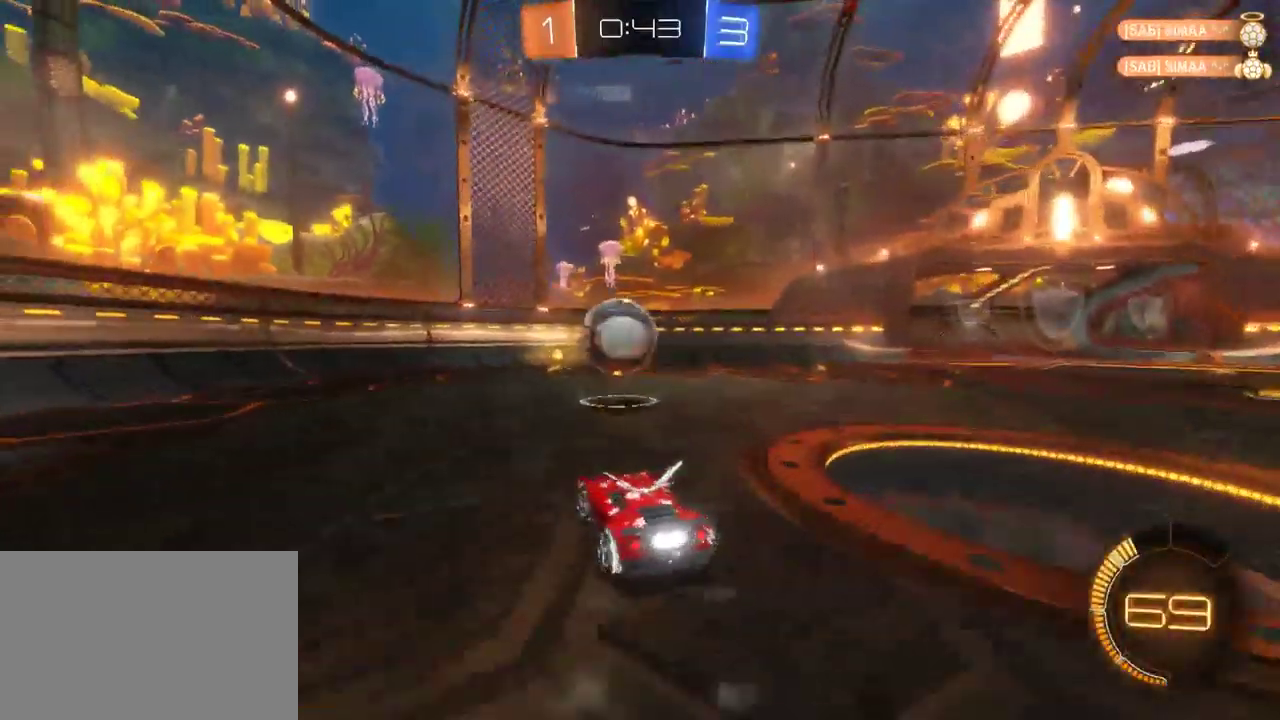
{"buttons": ["TRIANGLE", "R2"], "left_stick": "left", "right_stick": "center", "events": [[150, "SQUARE", "up"], [433, "TRIANGLE", "down"]]}
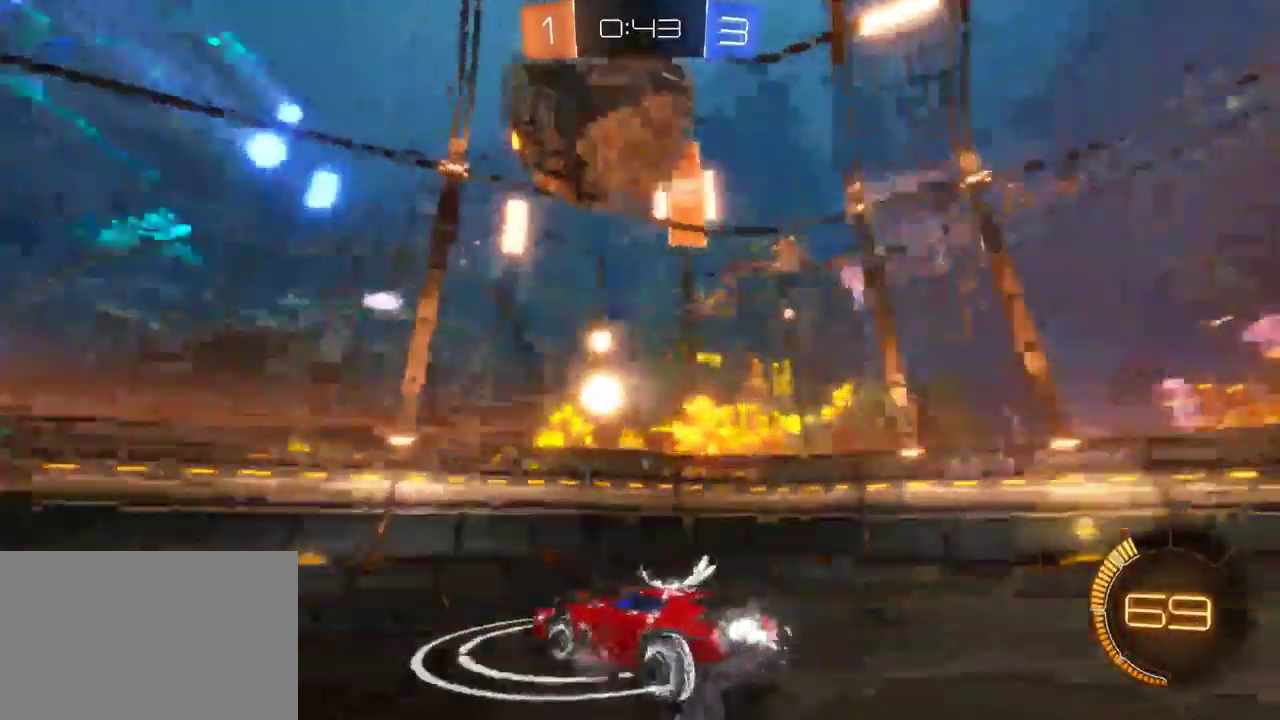
{"buttons": ["R2"], "left_stick": "left", "right_stick": "center", "events": [[17, "TRIANGLE", "up"], [67, "left_stick", "center"], [267, "R2", "up"], [433, "left_stick", "left"], [467, "R2", "down"]]}
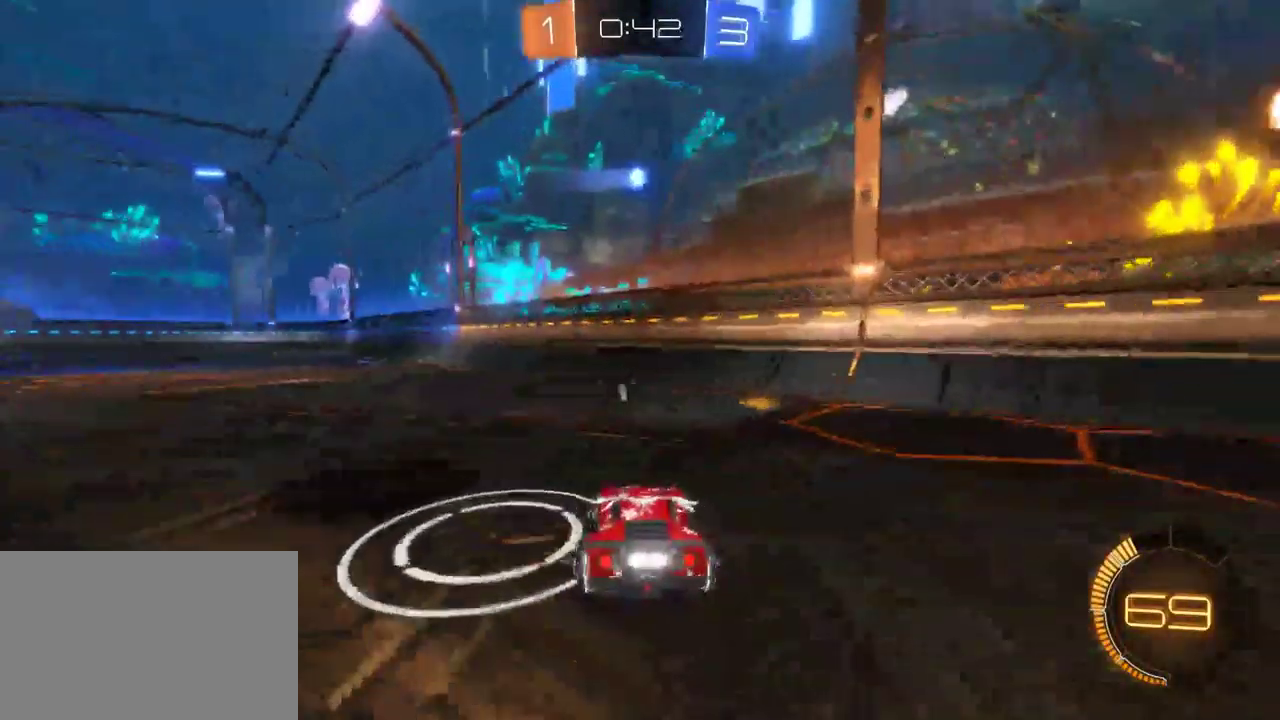
{"buttons": [], "left_stick": "center", "right_stick": "center", "events": [[67, "R2", "up"], [183, "left_stick", "center"]]}
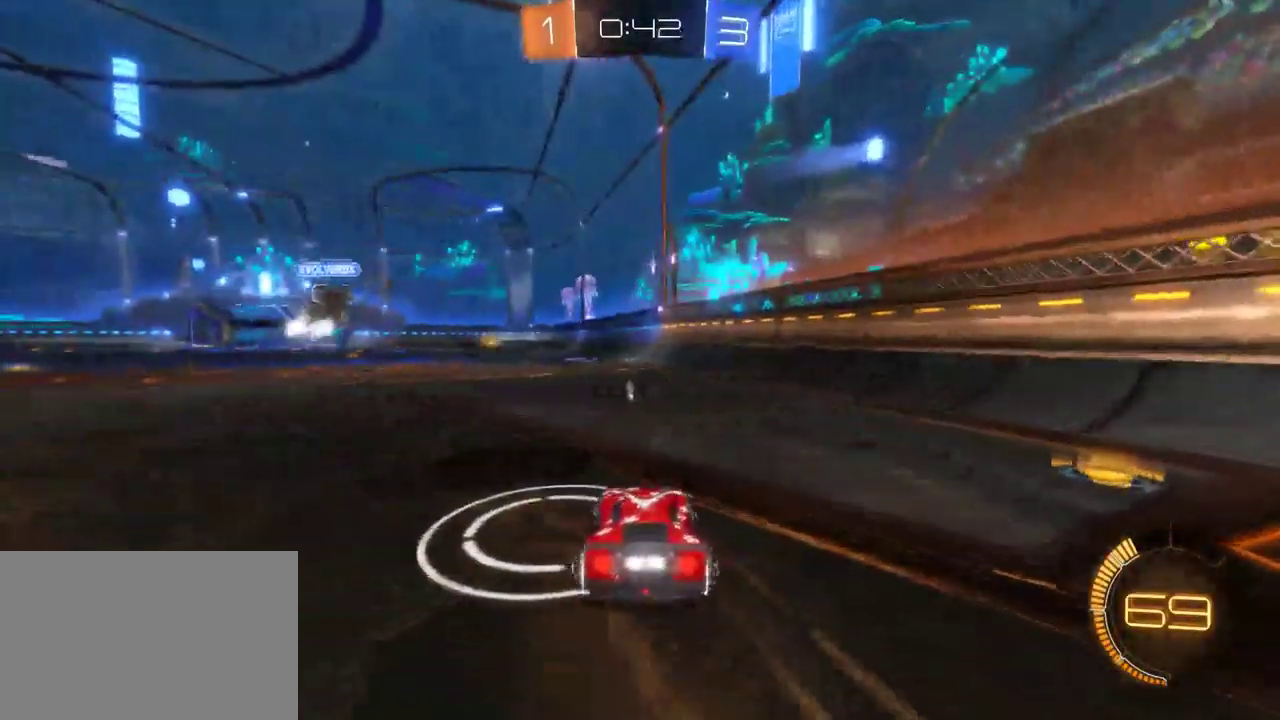
{"buttons": ["TRIANGLE", "R2"], "left_stick": "center", "right_stick": "center", "events": [[67, "CROSS", "down"], [67, "R2", "down"], [150, "CROSS", "up"], [233, "CROSS", "down"], [317, "CROSS", "up"], [433, "TRIANGLE", "down"]]}
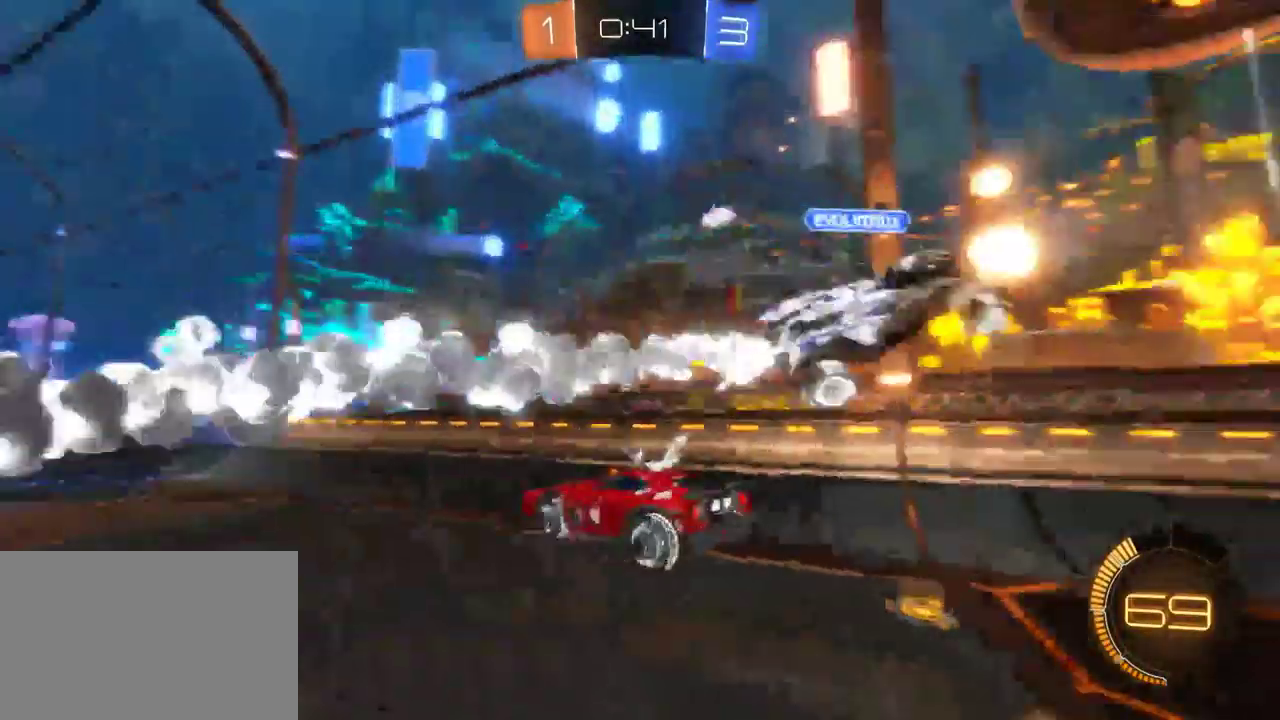
{"buttons": ["R2"], "left_stick": "right", "right_stick": "center", "events": [[33, "TRIANGLE", "up"], [367, "left_stick", "right"]]}